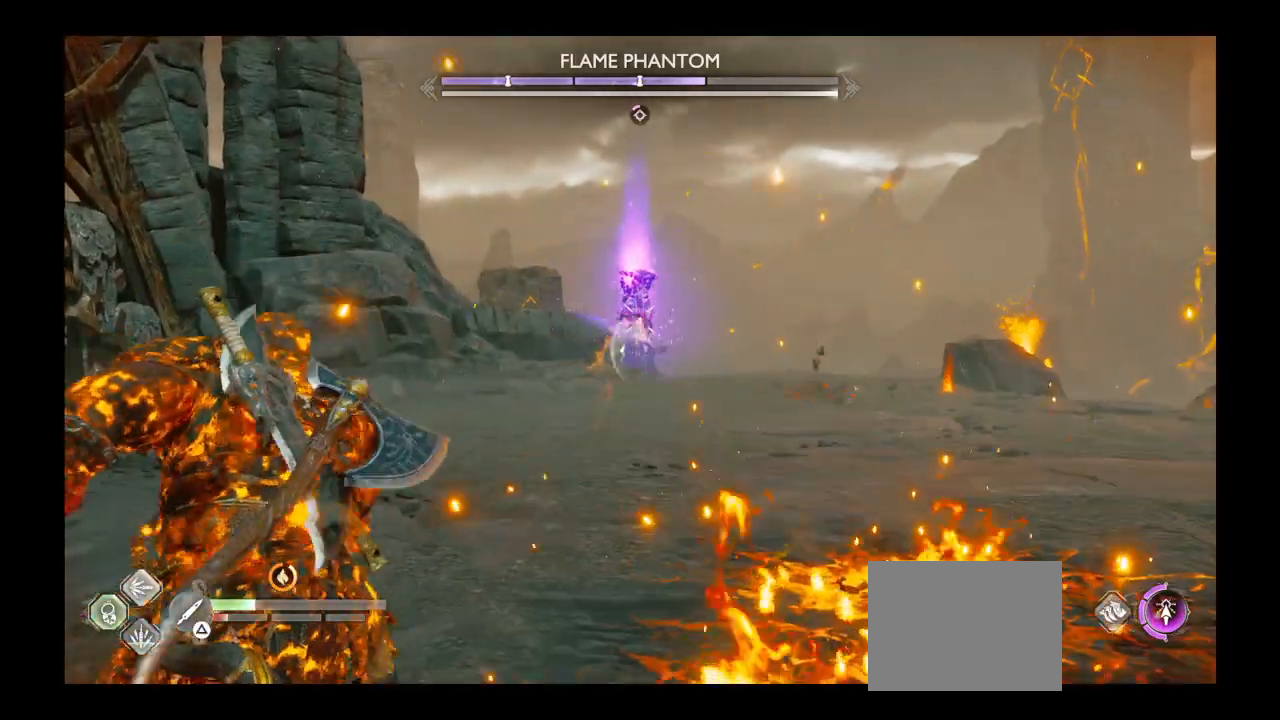
Gameplay with a controller (PlayStation layout); each line is a JSON object with the inputs held at the frame after it. "events" lists button and stick changes between this image and that frame as [ms after this image, input, new state], when the widget could be followed in between. Not read: L3 R3.
{"buttons": ["TRIANGLE"], "left_stick": "up", "right_stick": "center", "events": [[34, "DPAD_LEFT", "up"], [67, "TRIANGLE", "down"], [67, "left_stick", "center"], [134, "DPAD_RIGHT", "down"], [134, "left_stick", "up"], [167, "SELECT", "down"], [167, "TRIANGLE", "up"], [201, "DPAD_RIGHT", "up"], [234, "SELECT", "up"], [267, "TRIANGLE", "down"], [367, "TRIANGLE", "up"], [401, "DPAD_DOWN", "down"], [434, "DPAD_DOWN", "up"], [468, "TRIANGLE", "down"], [501, "L2", "up"]]}
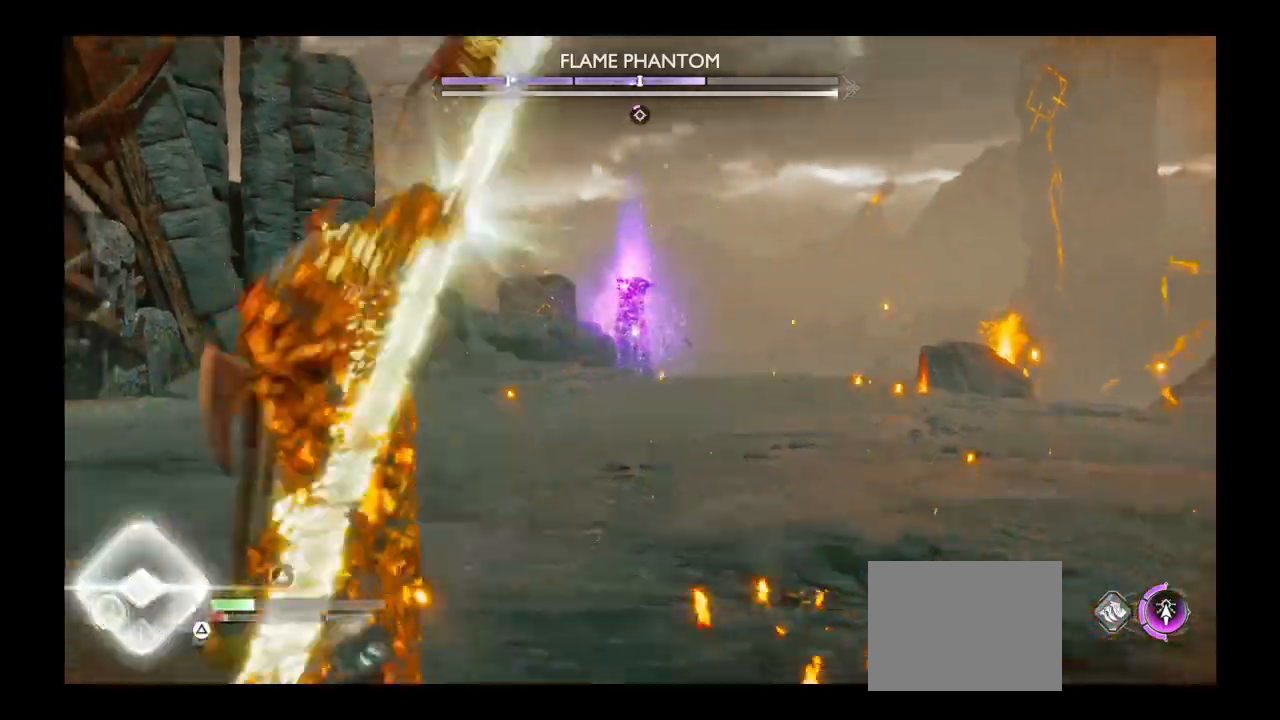
{"buttons": [], "left_stick": "up", "right_stick": "center", "events": [[33, "TRIANGLE", "up"], [133, "TRIANGLE", "down"], [233, "TRIANGLE", "up"], [334, "TRIANGLE", "down"], [434, "TRIANGLE", "up"]]}
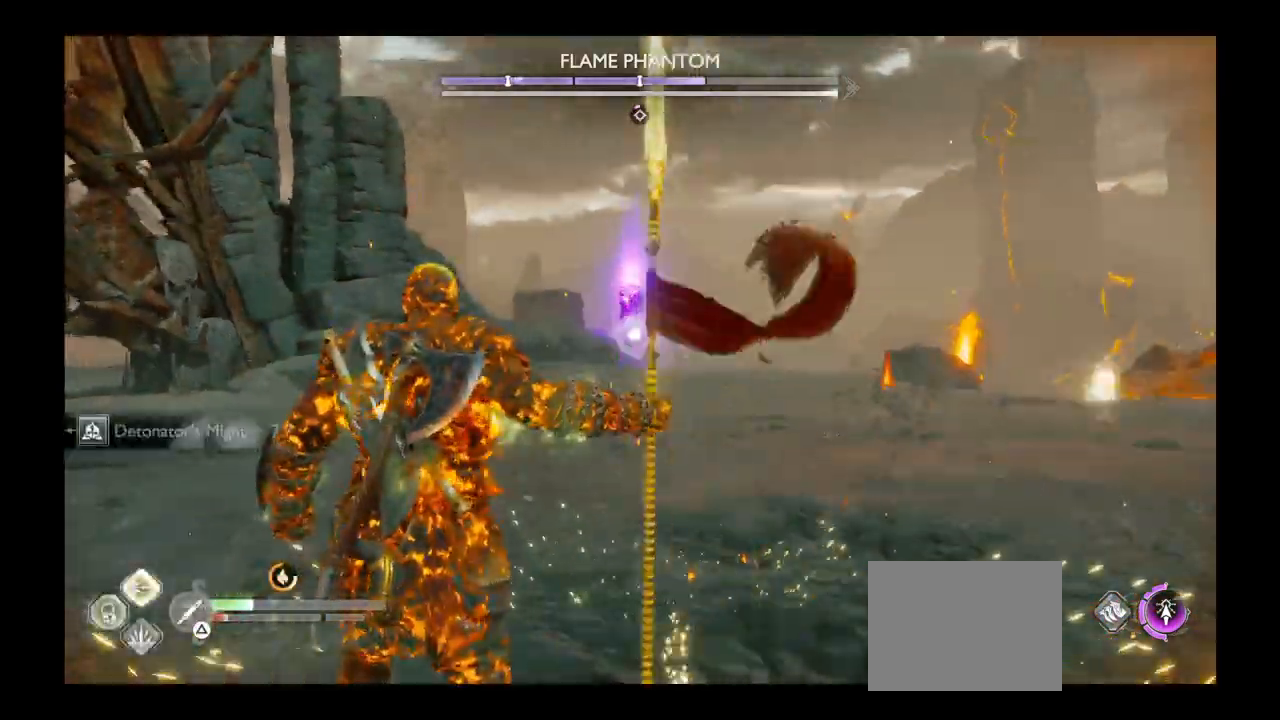
{"buttons": ["L2", "R1", "DPAD_RIGHT"], "left_stick": "up", "right_stick": "center", "events": [[101, "L2", "down"], [201, "R1", "down"], [468, "DPAD_UP", "down"], [501, "DPAD_RIGHT", "down"], [501, "DPAD_UP", "up"]]}
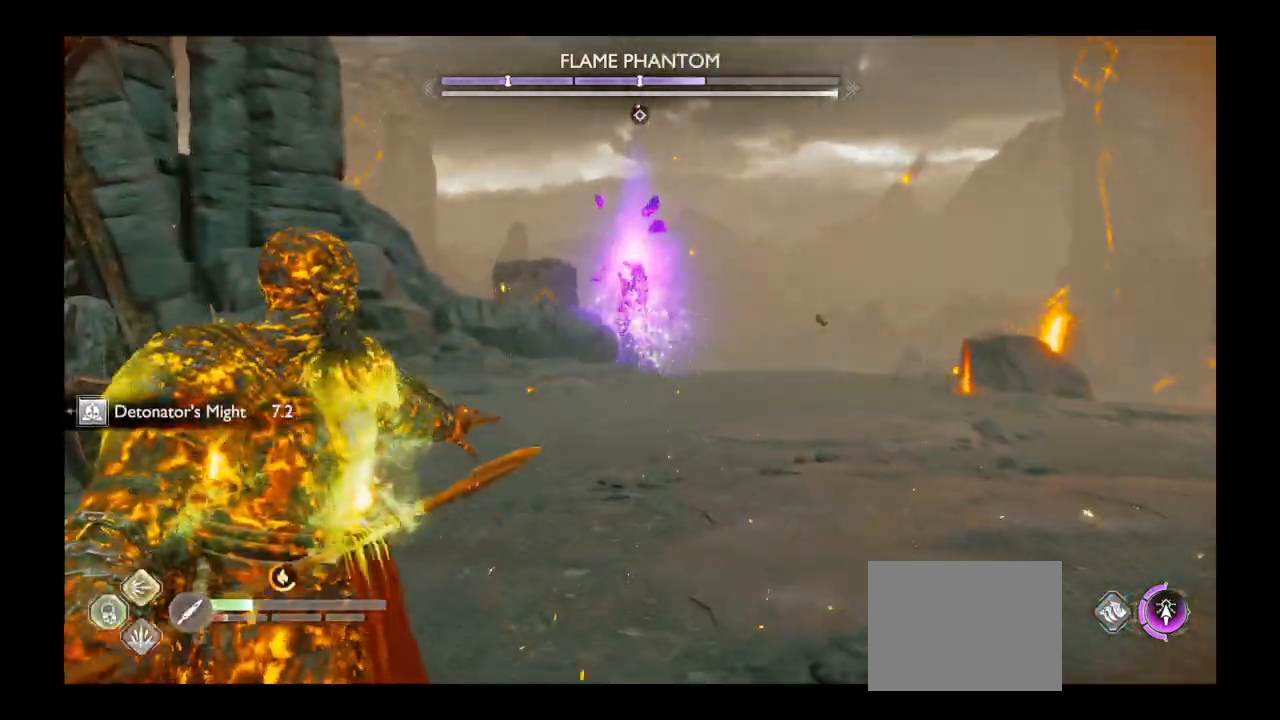
{"buttons": ["L2", "R1"], "left_stick": "up", "right_stick": "center", "events": [[33, "DPAD_RIGHT", "up"]]}
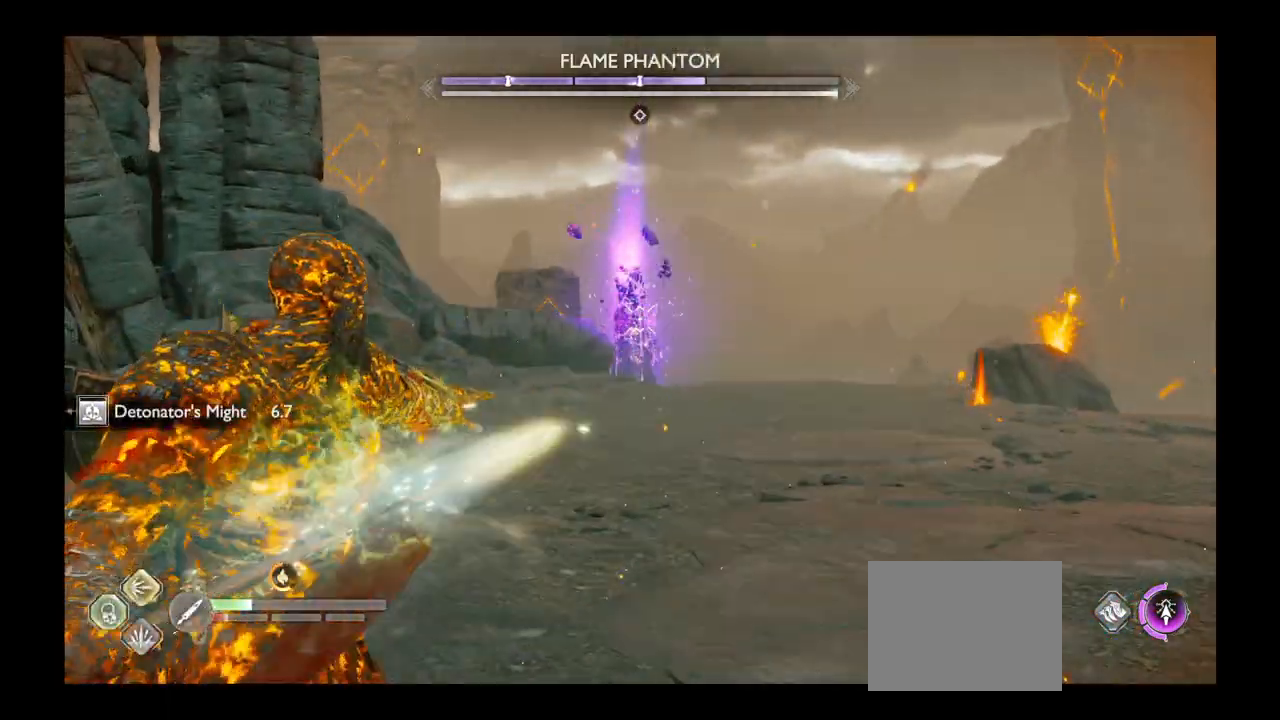
{"buttons": ["L2"], "left_stick": "up", "right_stick": "center", "events": [[167, "R1", "up"], [267, "L2", "up"], [501, "L2", "down"]]}
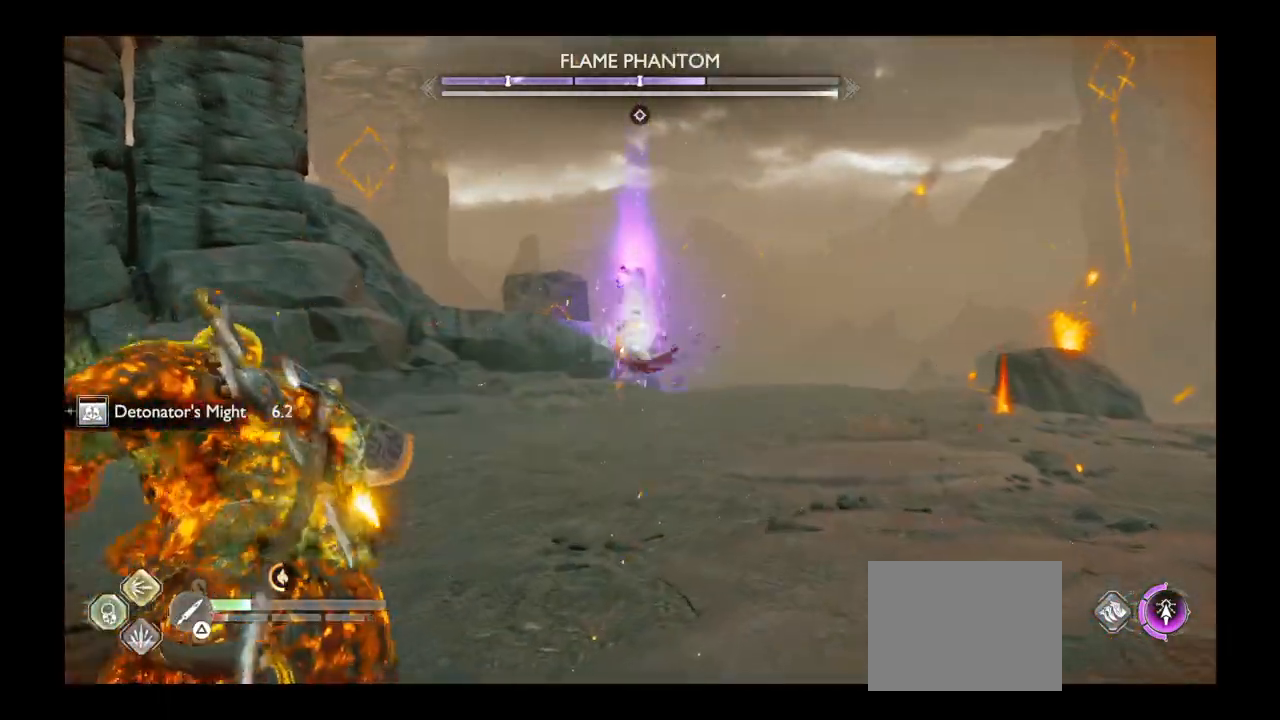
{"buttons": ["TRIANGLE", "L2"], "left_stick": "up", "right_stick": "center", "events": [[233, "TRIANGLE", "down"], [367, "TRIANGLE", "up"], [434, "TRIANGLE", "down"]]}
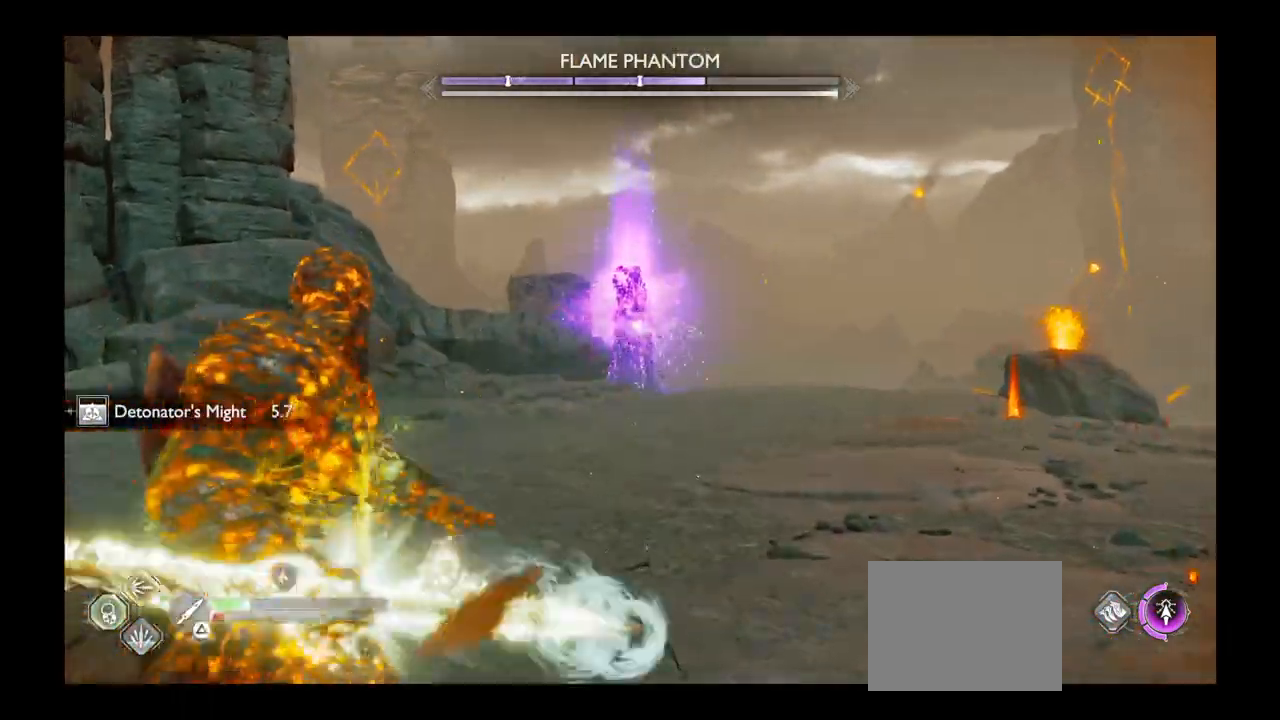
{"buttons": [], "left_stick": "up", "right_stick": "center", "events": [[34, "L2", "up"], [67, "TRIANGLE", "up"], [134, "TRIANGLE", "down"], [267, "TRIANGLE", "up"], [334, "TRIANGLE", "down"], [434, "TRIANGLE", "up"]]}
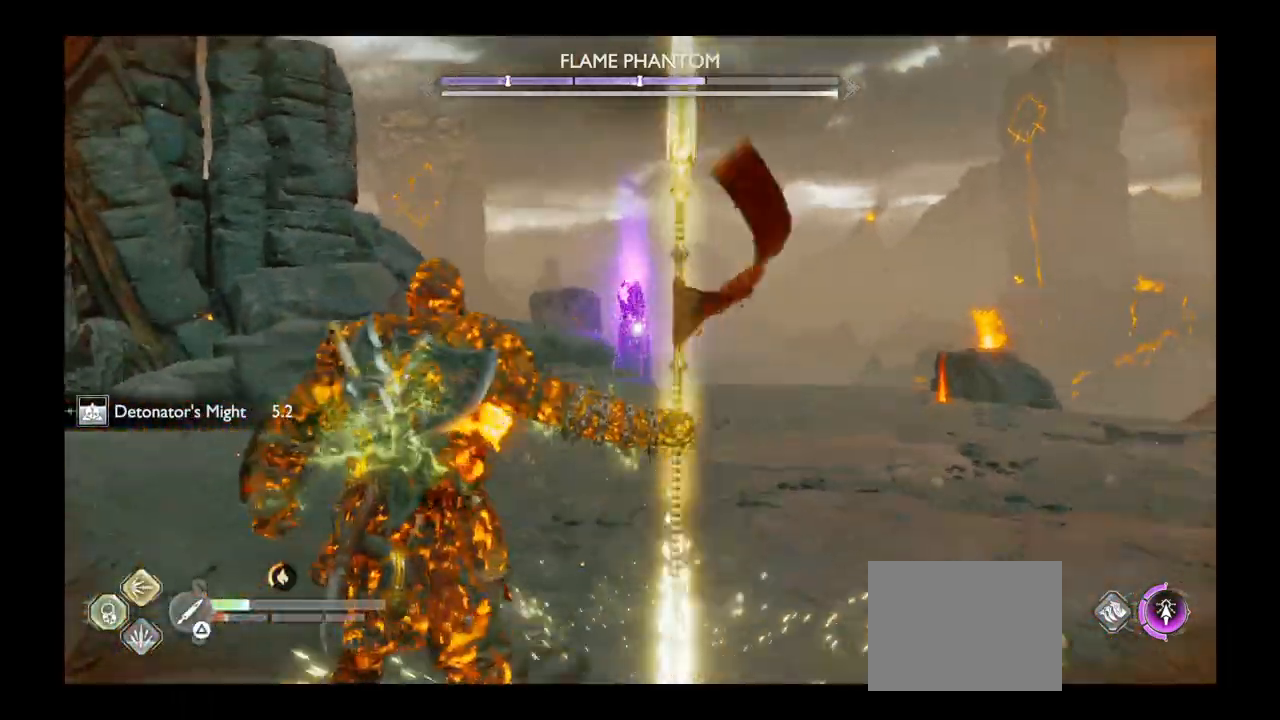
{"buttons": ["L2", "R1"], "left_stick": "up", "right_stick": "center", "events": [[100, "L2", "down"], [200, "R1", "down"]]}
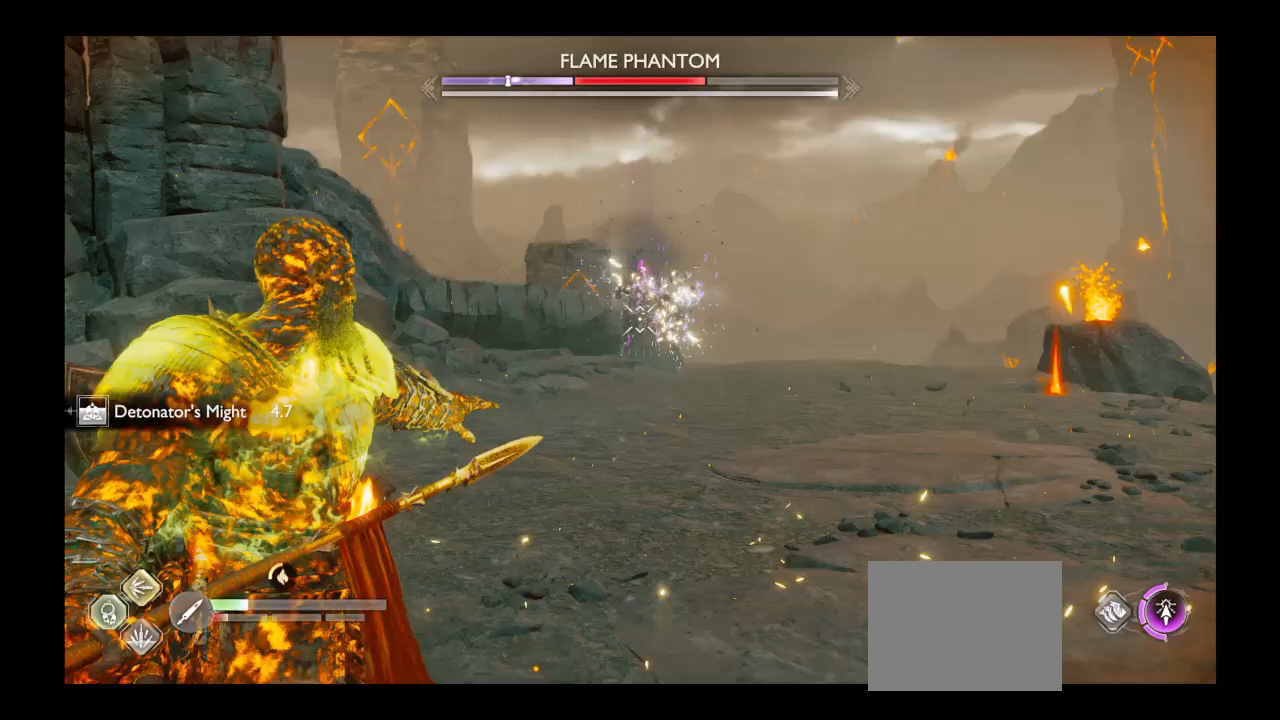
{"buttons": ["L2", "R1"], "left_stick": "up", "right_stick": "center", "events": []}
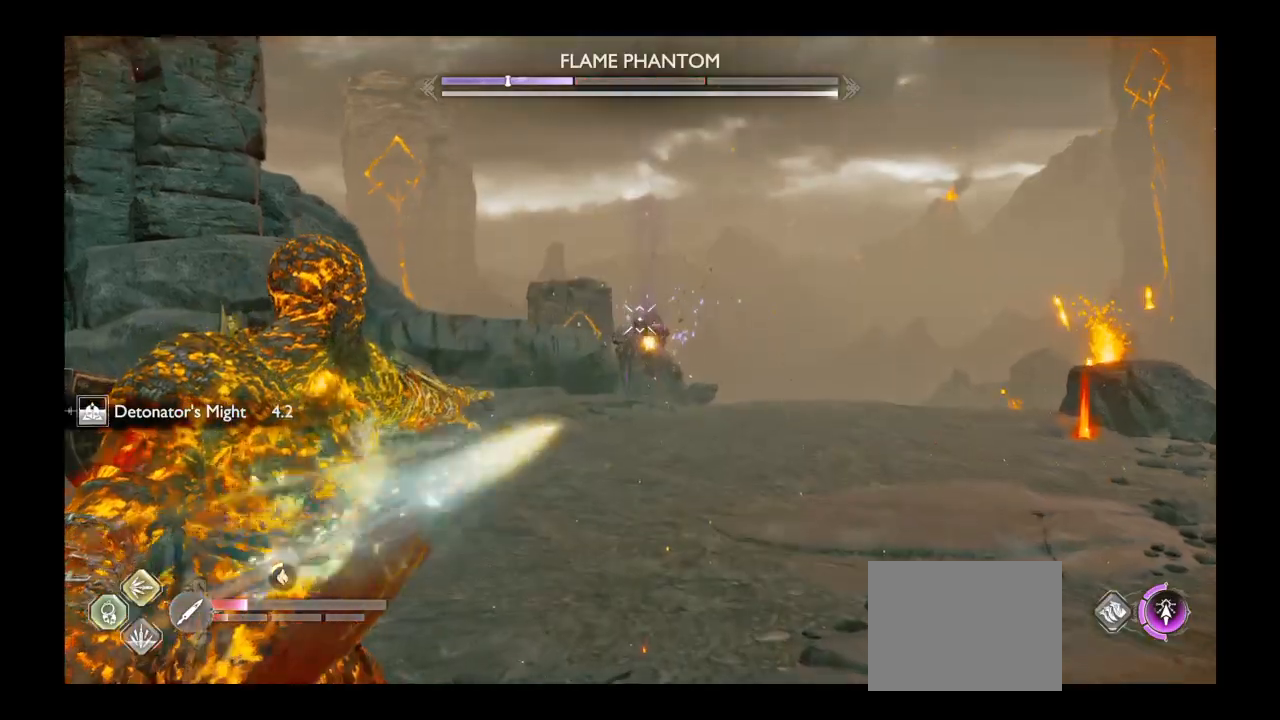
{"buttons": ["L2", "R1"], "left_stick": "down-right", "right_stick": "left", "events": [[100, "left_stick", "right"], [200, "right_stick", "left"], [434, "left_stick", "down-right"]]}
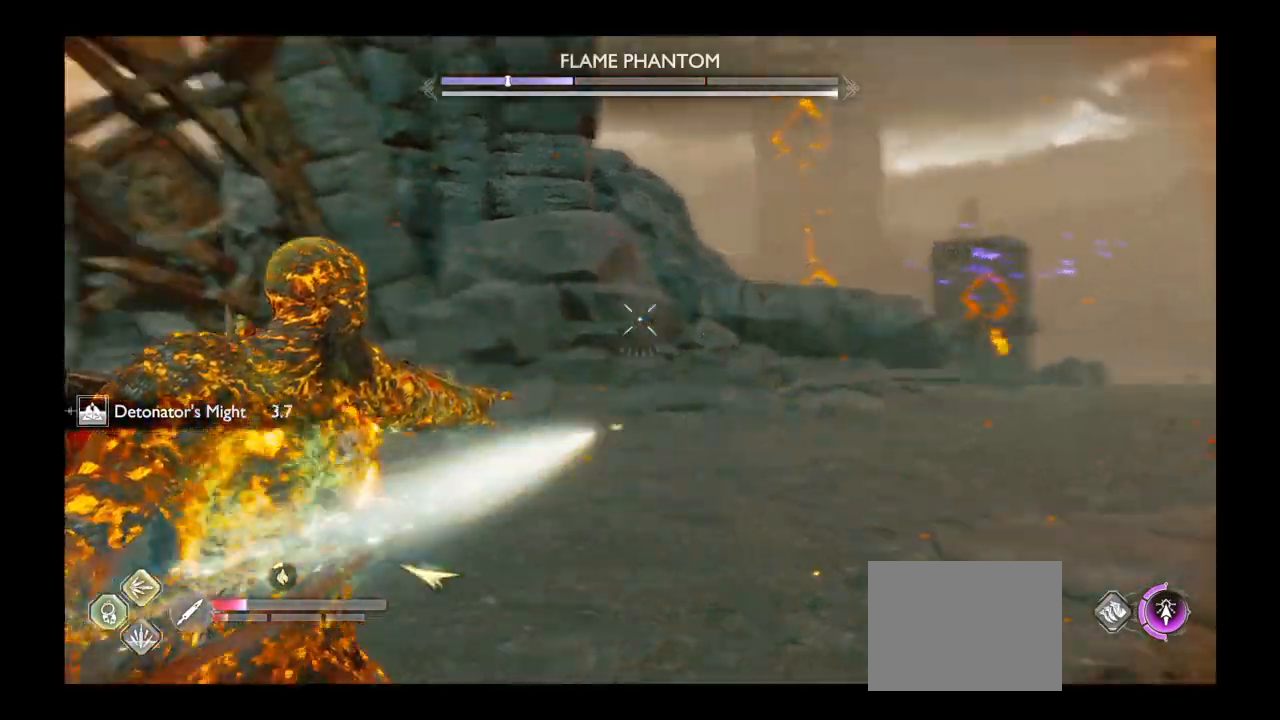
{"buttons": ["L2", "R1"], "left_stick": "right", "right_stick": "left", "events": [[201, "left_stick", "right"]]}
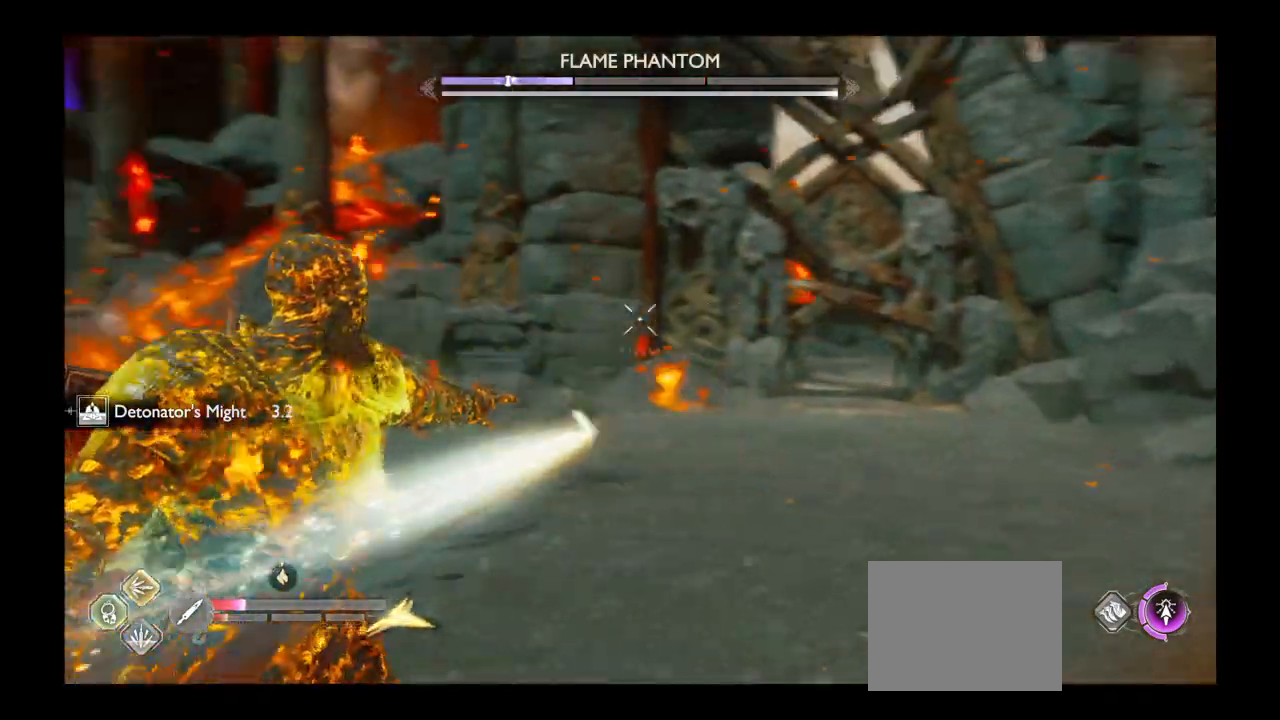
{"buttons": ["L2", "R1"], "left_stick": "down-right", "right_stick": "center", "events": [[467, "left_stick", "down-right"], [467, "right_stick", "center"]]}
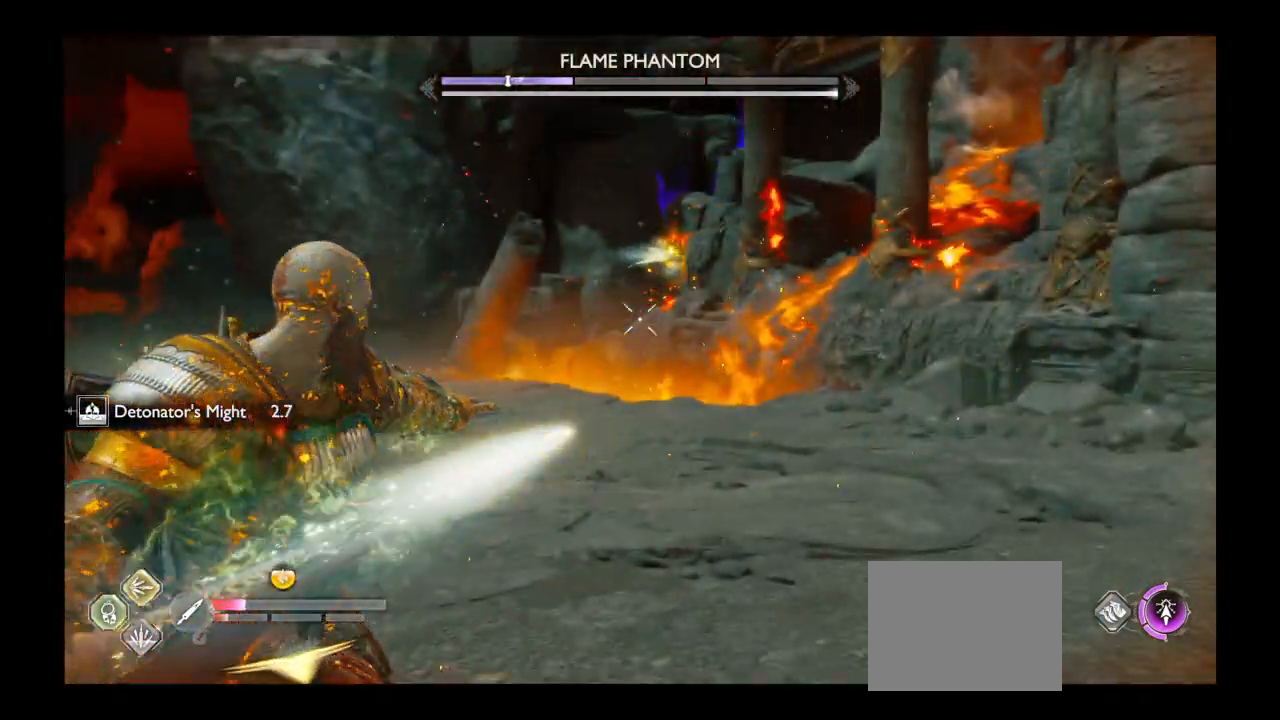
{"buttons": ["L2", "R1"], "left_stick": "right", "right_stick": "left", "events": [[100, "right_stick", "left"], [234, "left_stick", "right"]]}
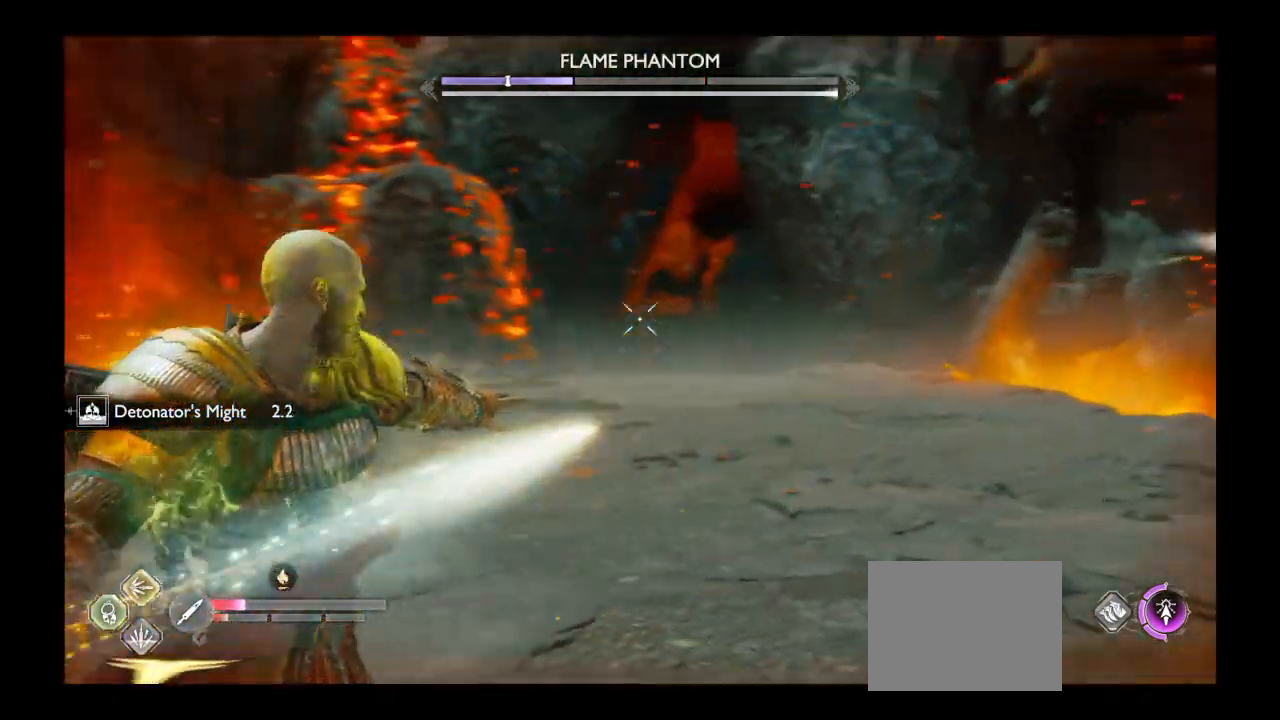
{"buttons": ["L2", "R1"], "left_stick": "down-right", "right_stick": "left", "events": [[400, "left_stick", "down-right"]]}
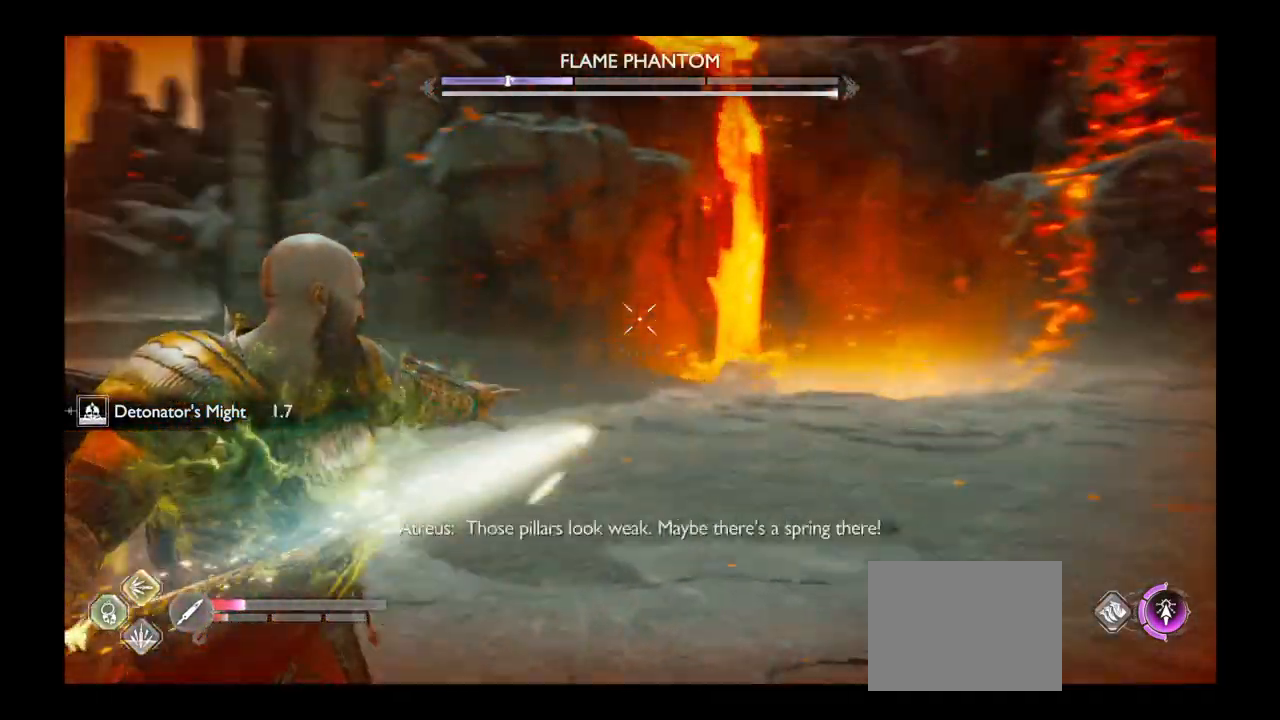
{"buttons": ["L2", "R1"], "left_stick": "down-right", "right_stick": "left", "events": []}
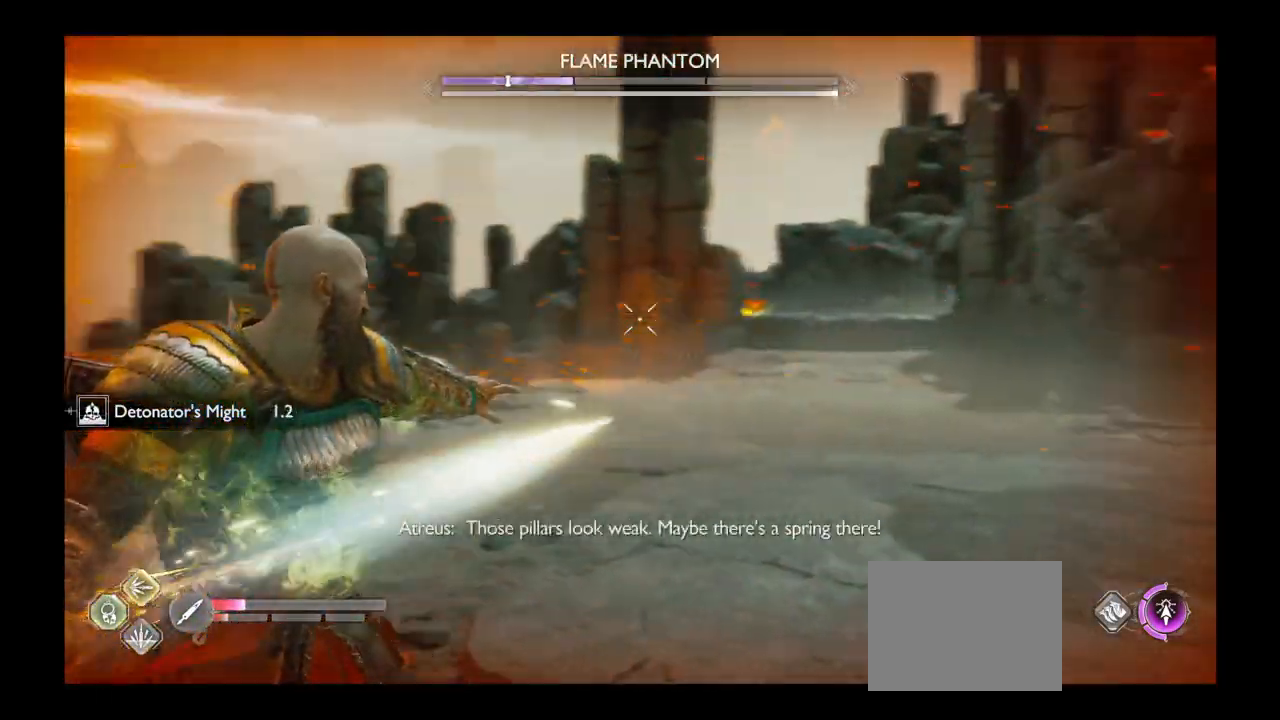
{"buttons": ["L2", "R1"], "left_stick": "down", "right_stick": "left", "events": [[267, "right_stick", "center"], [434, "right_stick", "left"], [467, "left_stick", "down"]]}